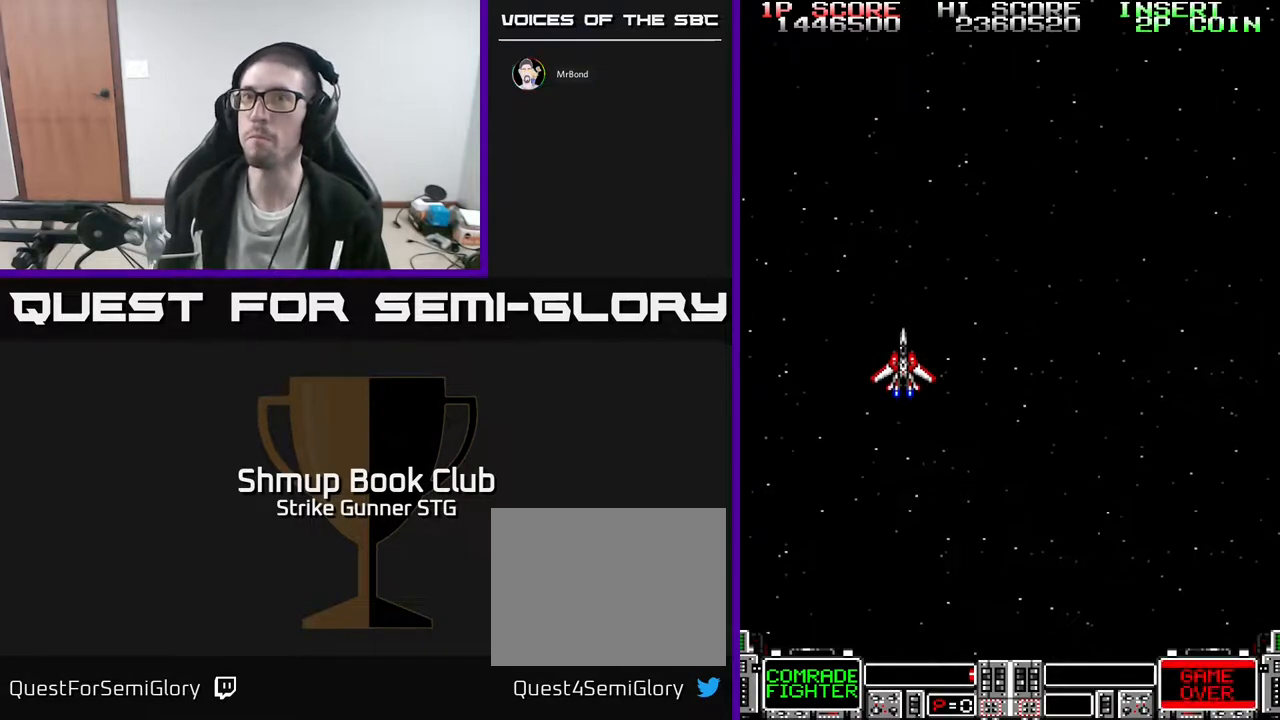
Gameplay with a controller (Xbox layout); each line is a JSON object with the inputs held at the frame after it. "events" lists button and stick changes between this image and that frame as [ms after this image, input, new state], when the widget could be followed in between. Not read: A SELECT START.
{"buttons": ["DPAD_UP"], "left_stick": "center", "right_stick": "center", "events": [[250, "DPAD_UP", "down"]]}
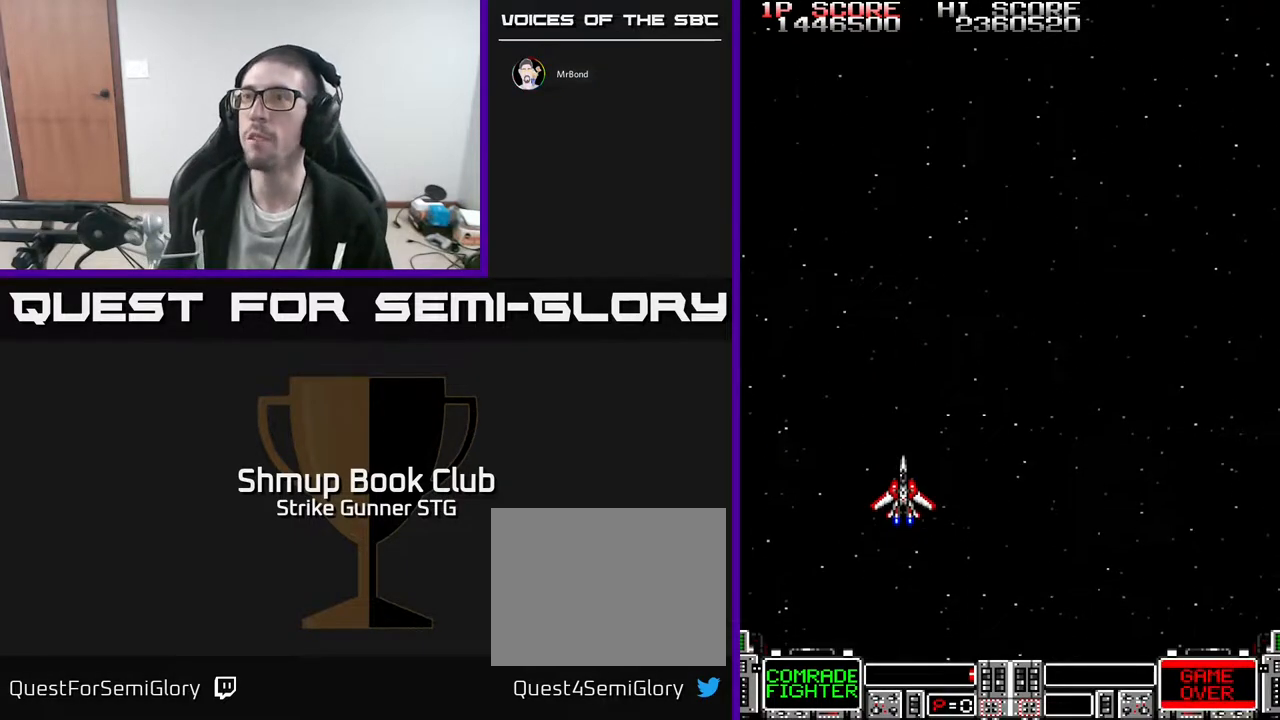
{"buttons": ["DPAD_UP", "DPAD_RIGHT"], "left_stick": "center", "right_stick": "center", "events": [[350, "DPAD_RIGHT", "down"]]}
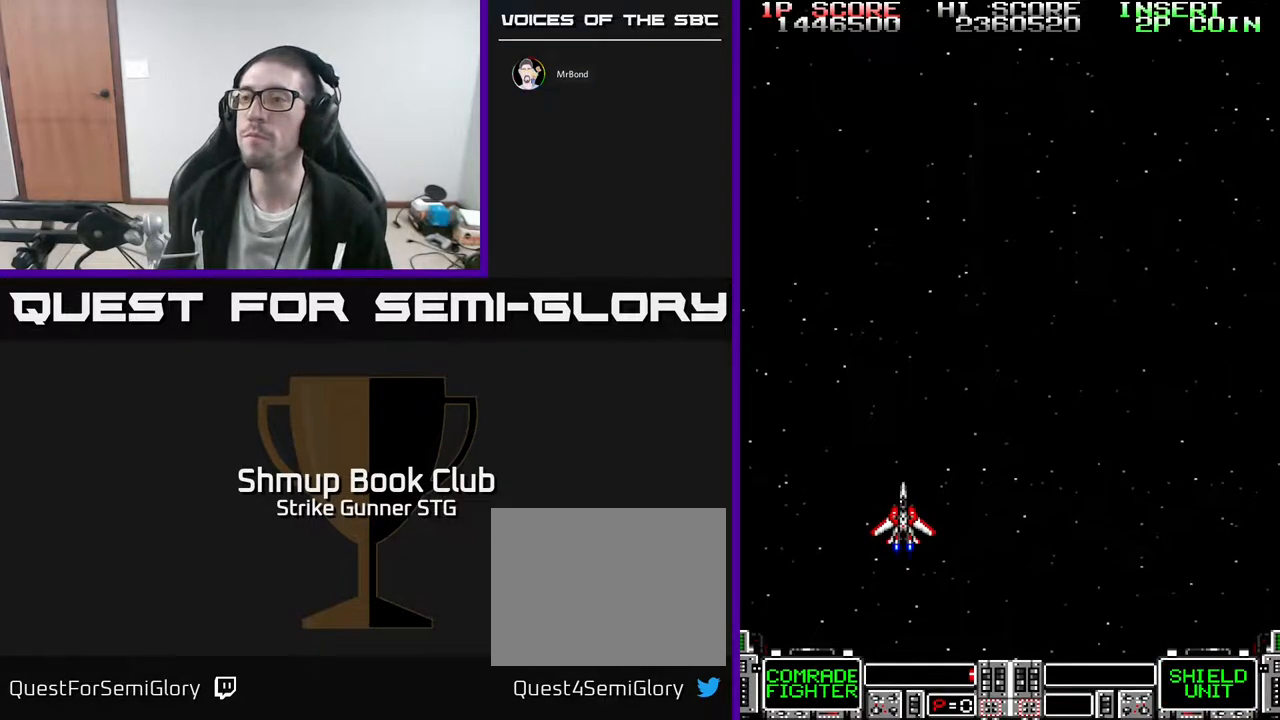
{"buttons": ["DPAD_UP", "DPAD_RIGHT"], "left_stick": "center", "right_stick": "center"}
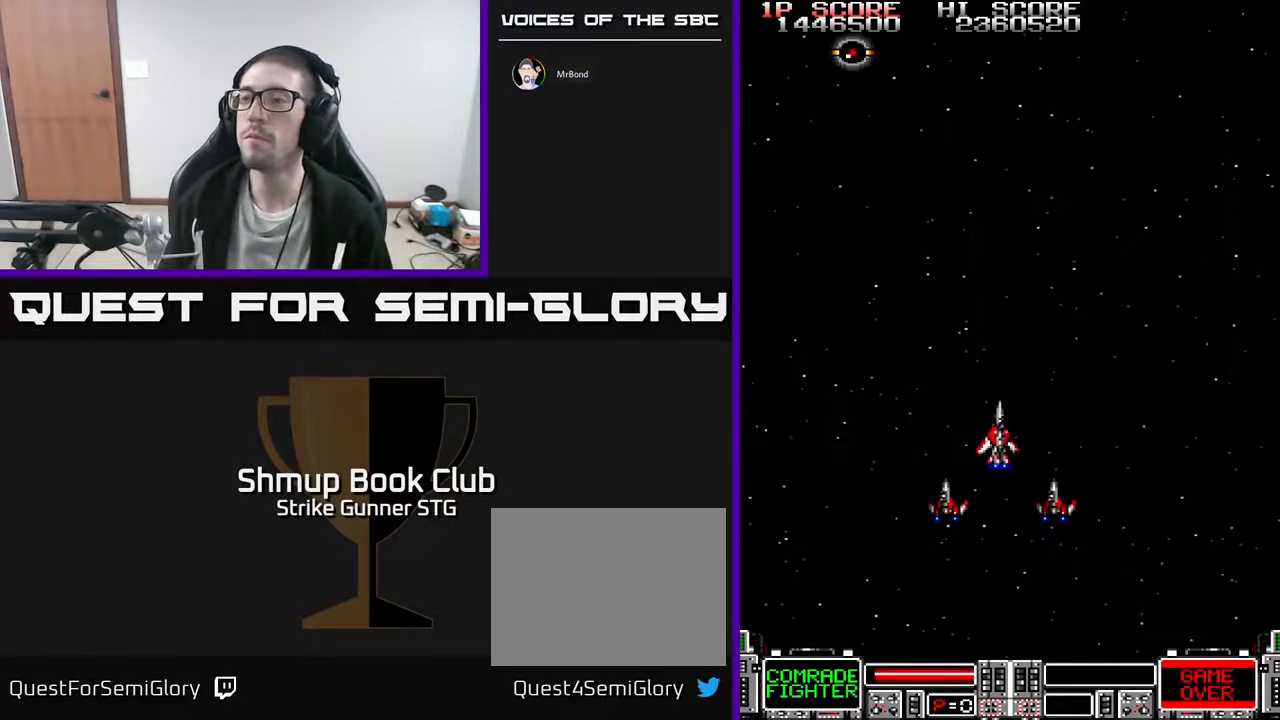
{"buttons": ["DPAD_LEFT"], "left_stick": "center", "right_stick": "center", "events": [[150, "DPAD_RIGHT", "up"], [183, "DPAD_LEFT", "down"], [183, "DPAD_UP", "up"]]}
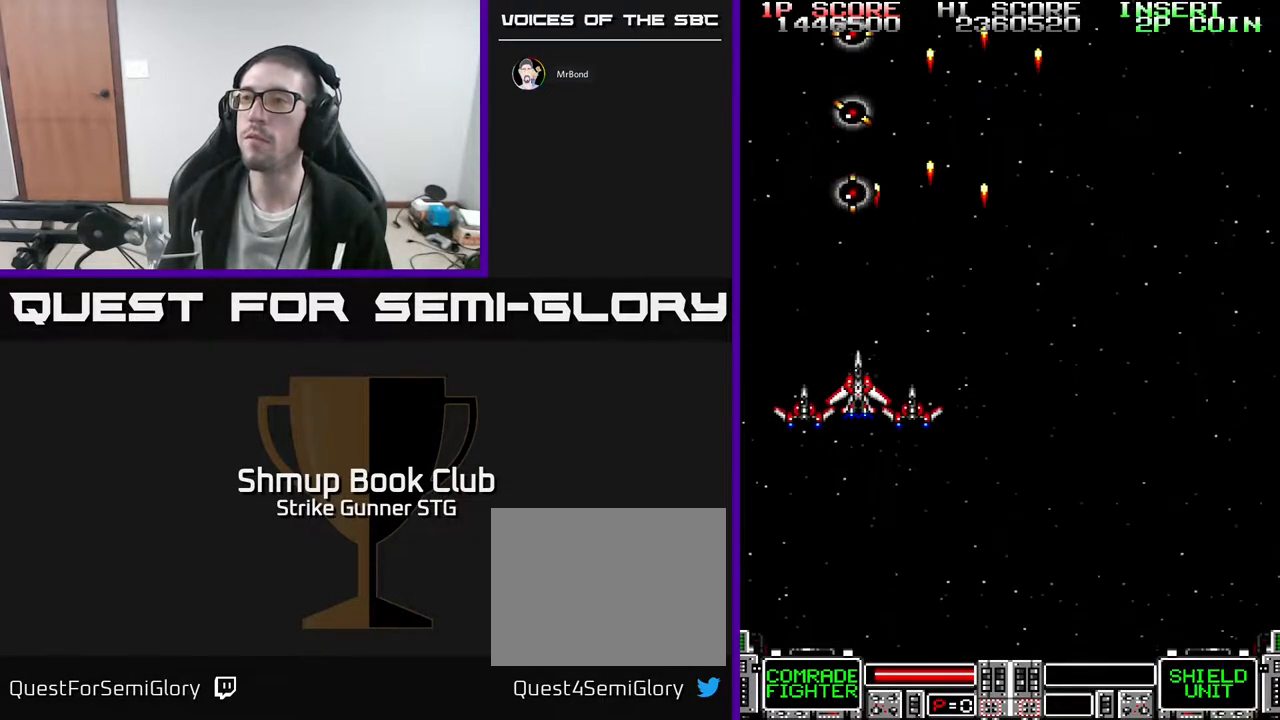
{"buttons": [], "left_stick": "center", "right_stick": "center", "events": [[83, "DPAD_LEFT", "up"], [133, "DPAD_RIGHT", "down"], [183, "DPAD_RIGHT", "up"]]}
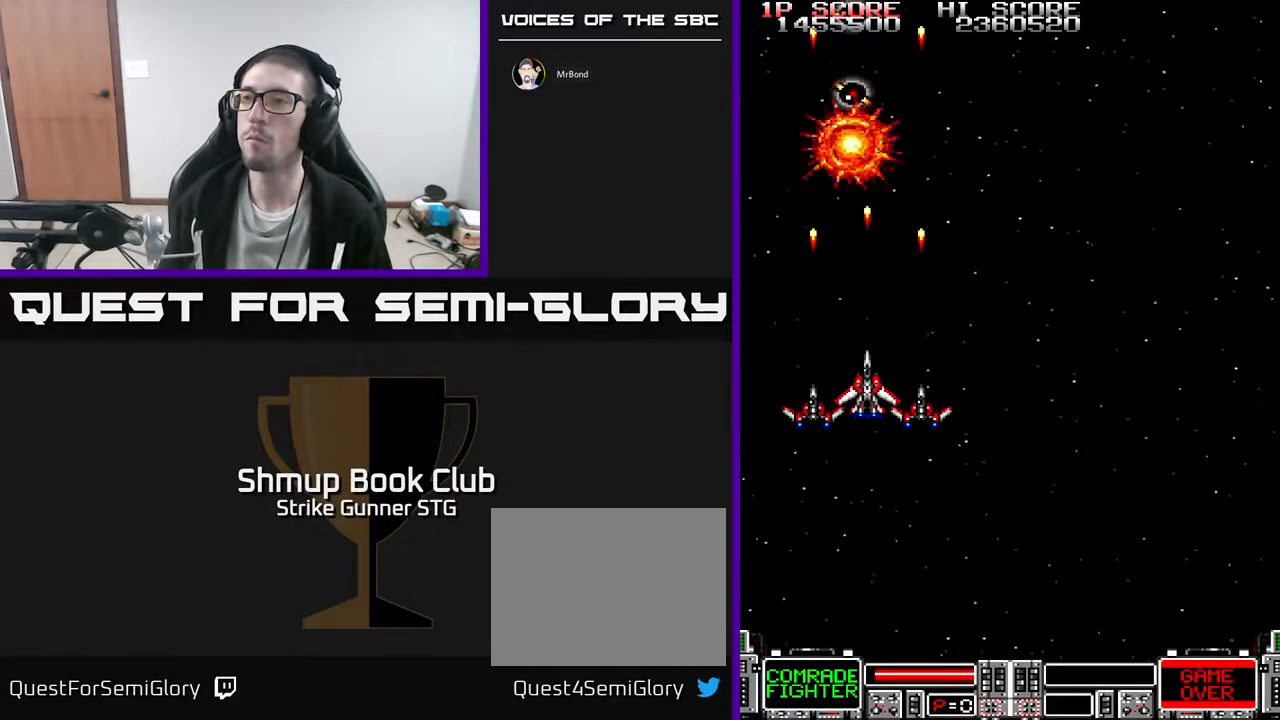
{"buttons": [], "left_stick": "center", "right_stick": "center", "events": [[283, "DPAD_UP", "down"], [383, "DPAD_UP", "up"]]}
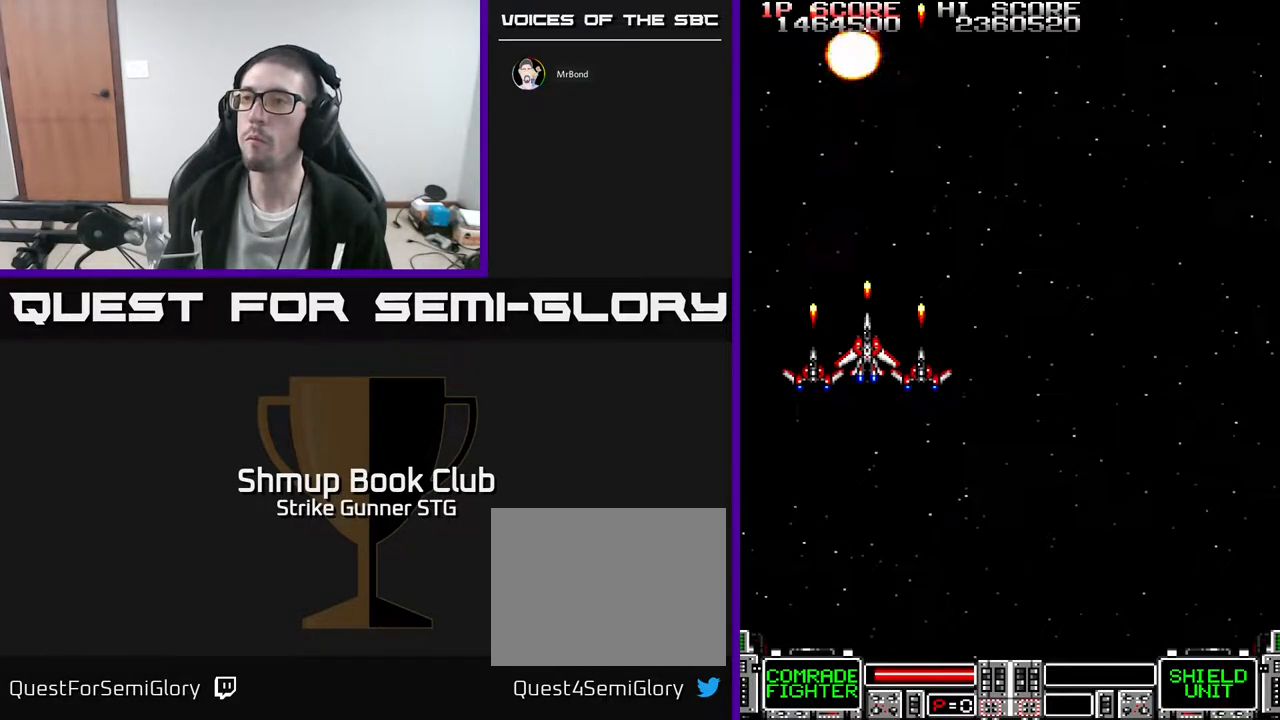
{"buttons": ["DPAD_RIGHT"], "left_stick": "center", "right_stick": "center", "events": [[333, "DPAD_RIGHT", "down"]]}
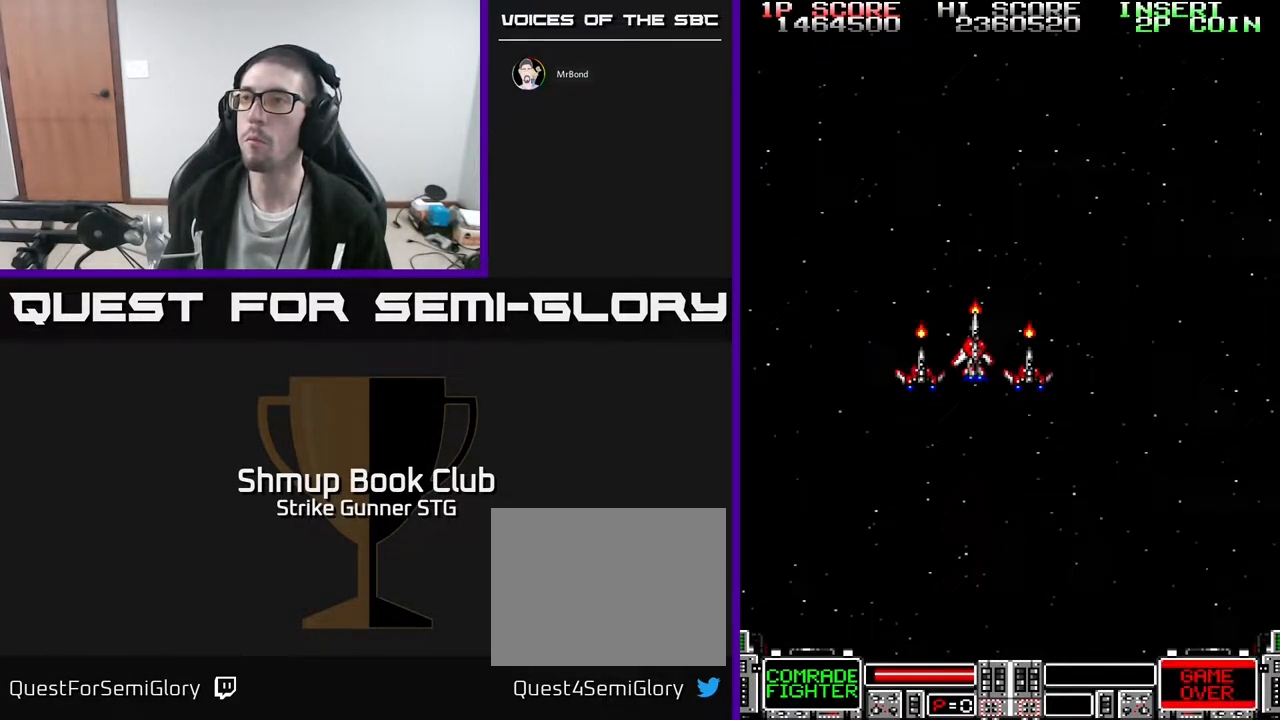
{"buttons": [], "left_stick": "center", "right_stick": "center", "events": [[317, "DPAD_RIGHT", "up"]]}
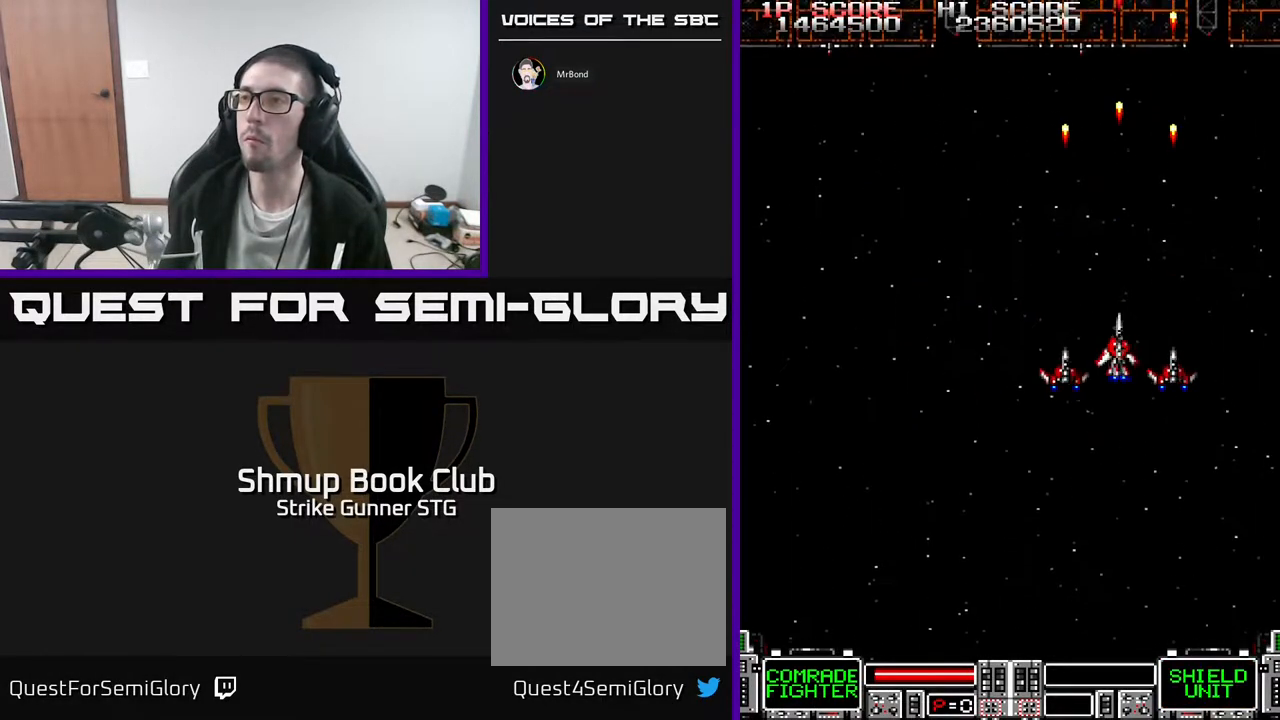
{"buttons": [], "left_stick": "center", "right_stick": "center", "events": []}
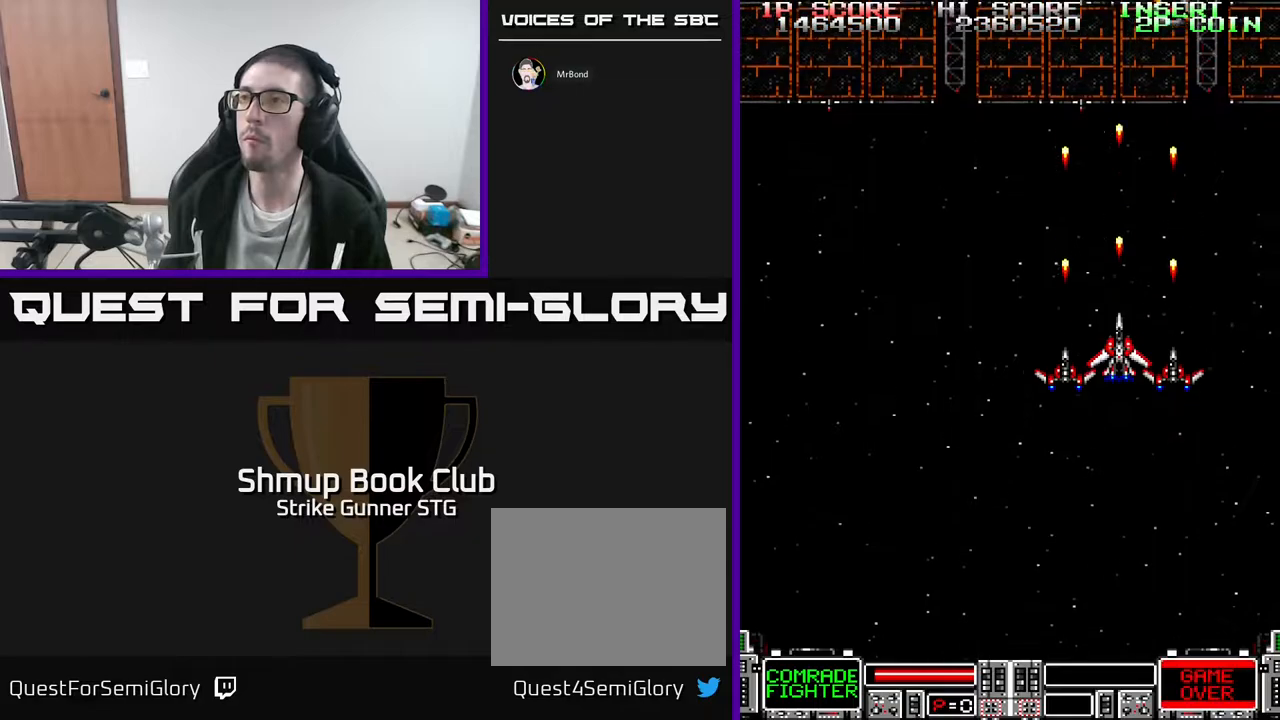
{"buttons": ["DPAD_DOWN"], "left_stick": "center", "right_stick": "center", "events": [[33, "DPAD_UP", "down"], [233, "DPAD_UP", "up"], [367, "DPAD_DOWN", "down"]]}
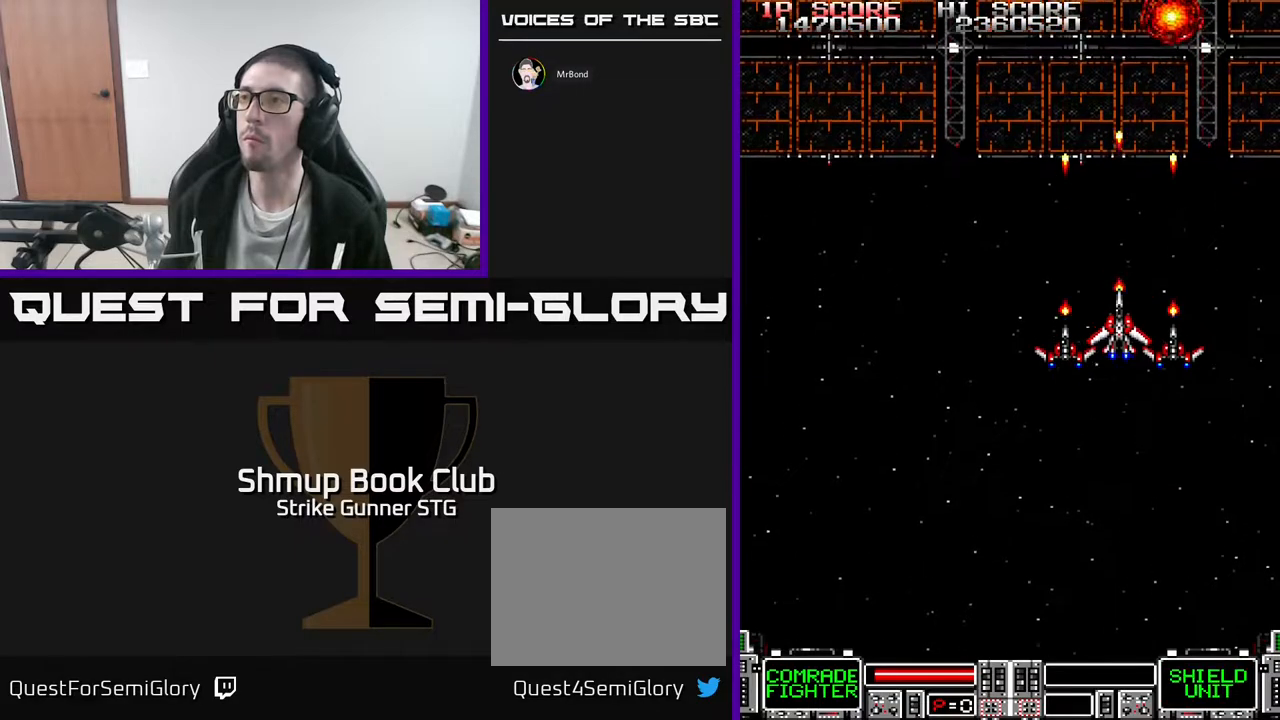
{"buttons": [], "left_stick": "center", "right_stick": "center", "events": [[33, "DPAD_DOWN", "up"], [83, "DPAD_RIGHT", "down"], [150, "DPAD_RIGHT", "up"], [233, "DPAD_LEFT", "down"], [300, "DPAD_UP", "down"], [317, "DPAD_LEFT", "up"], [383, "DPAD_UP", "up"]]}
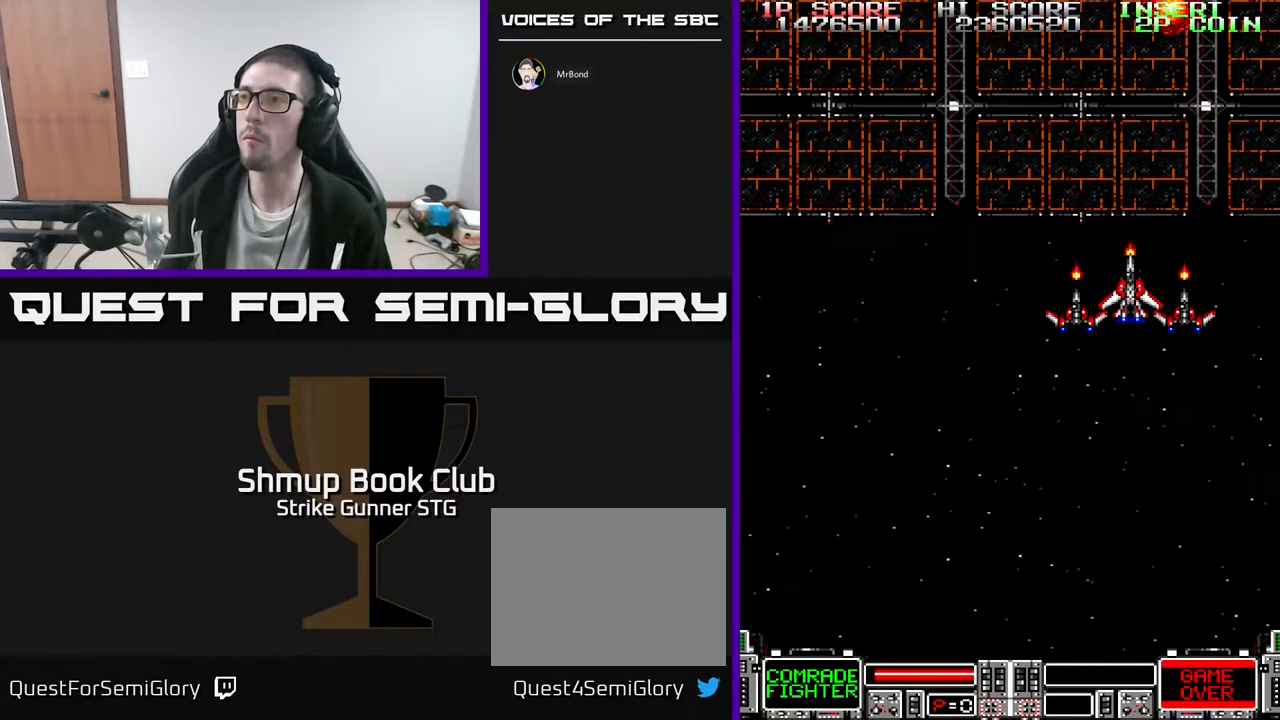
{"buttons": ["DPAD_LEFT"], "left_stick": "center", "right_stick": "center", "events": [[467, "DPAD_LEFT", "down"]]}
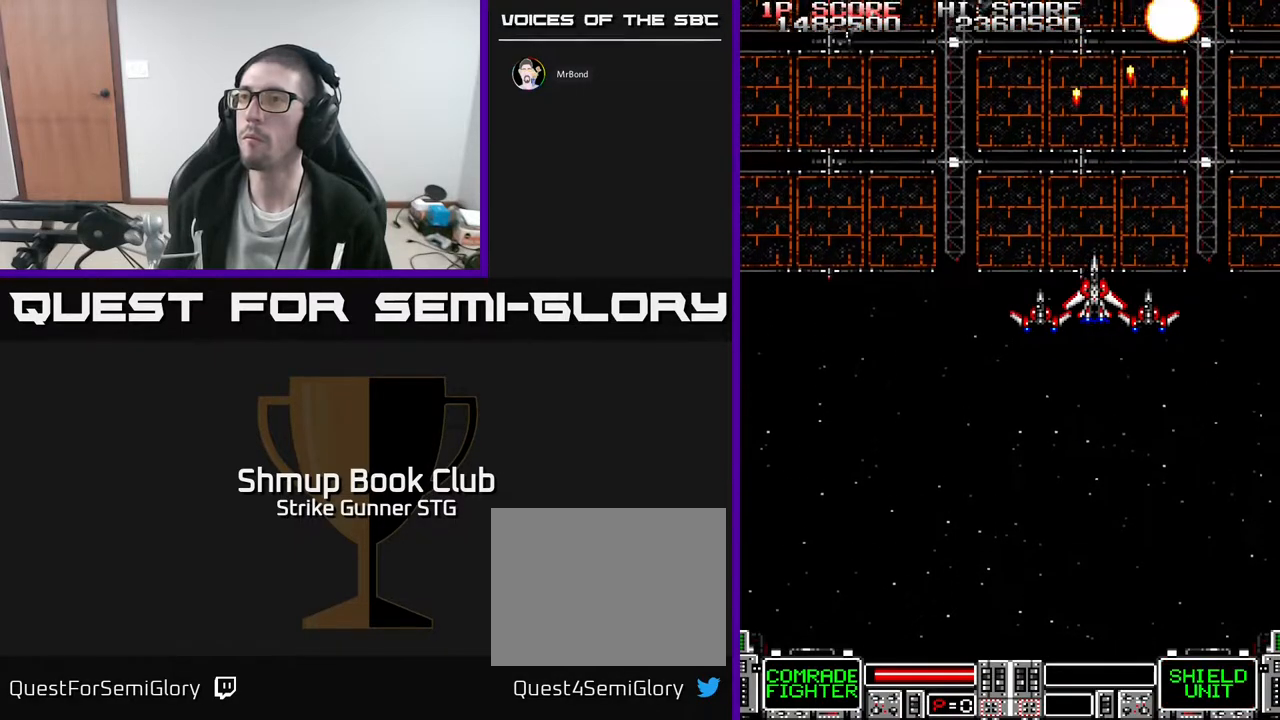
{"buttons": ["DPAD_LEFT"], "left_stick": "center", "right_stick": "center", "events": []}
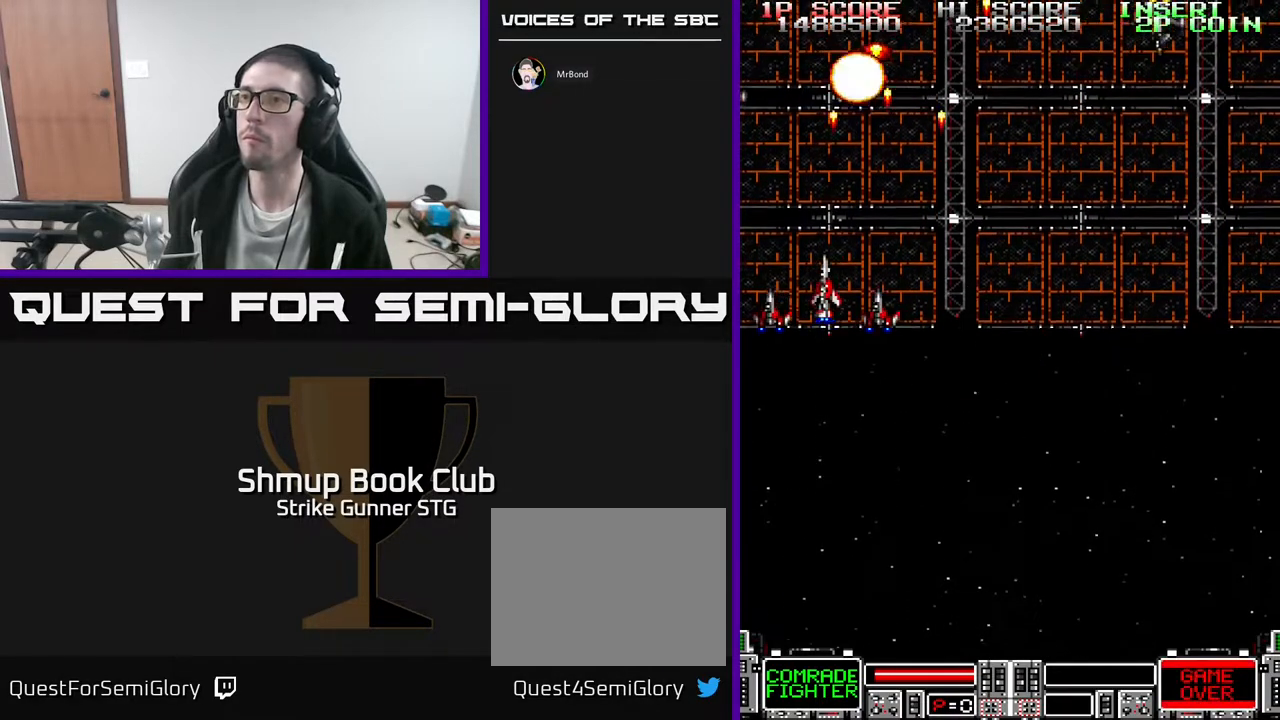
{"buttons": ["DPAD_UP", "DPAD_RIGHT"], "left_stick": "center", "right_stick": "center", "events": [[133, "DPAD_DOWN", "down"], [133, "DPAD_LEFT", "up"], [150, "DPAD_RIGHT", "down"], [267, "DPAD_RIGHT", "up"], [333, "DPAD_RIGHT", "down"], [367, "DPAD_DOWN", "up"], [500, "DPAD_UP", "down"]]}
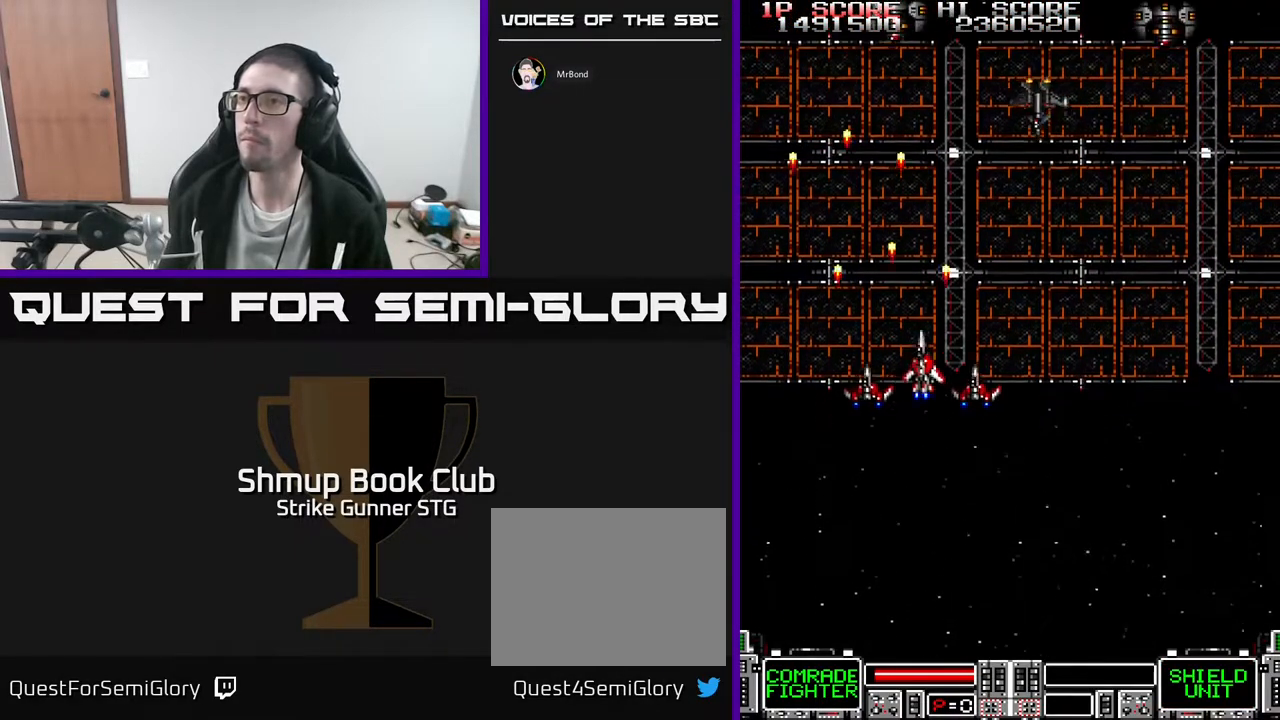
{"buttons": ["DPAD_RIGHT"], "left_stick": "center", "right_stick": "center", "events": [[133, "DPAD_UP", "up"], [300, "DPAD_DOWN", "down"], [417, "DPAD_DOWN", "up"]]}
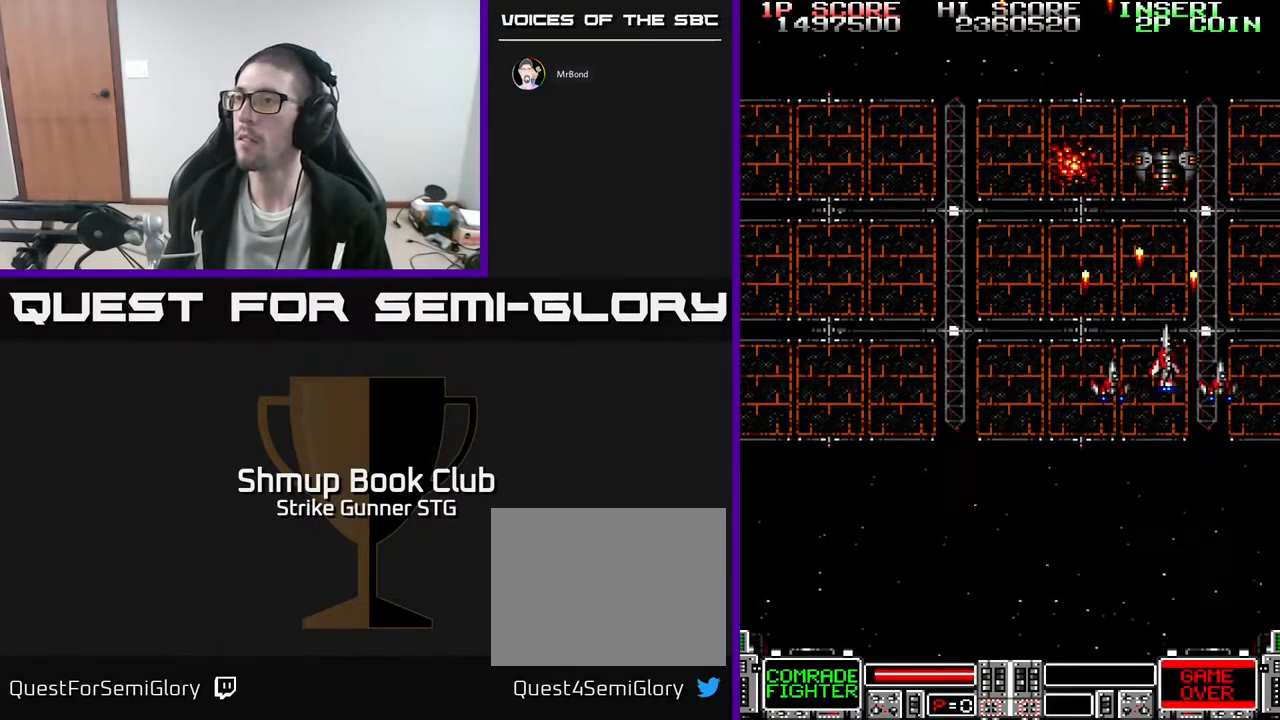
{"buttons": ["DPAD_UP", "DPAD_LEFT"], "left_stick": "center", "right_stick": "center", "events": [[33, "DPAD_DOWN", "down"], [83, "DPAD_RIGHT", "up"], [133, "DPAD_LEFT", "down"], [167, "DPAD_DOWN", "up"], [433, "DPAD_UP", "down"]]}
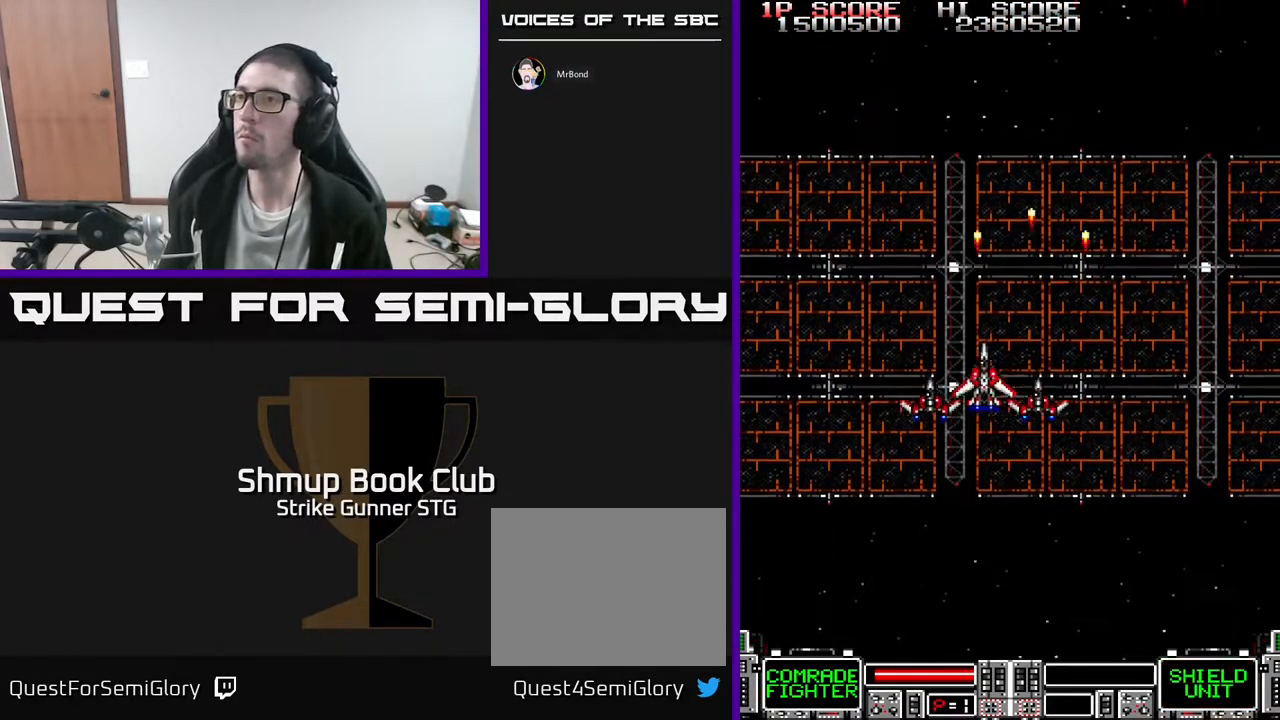
{"buttons": [], "left_stick": "center", "right_stick": "center", "events": [[300, "DPAD_LEFT", "up"], [300, "DPAD_UP", "up"]]}
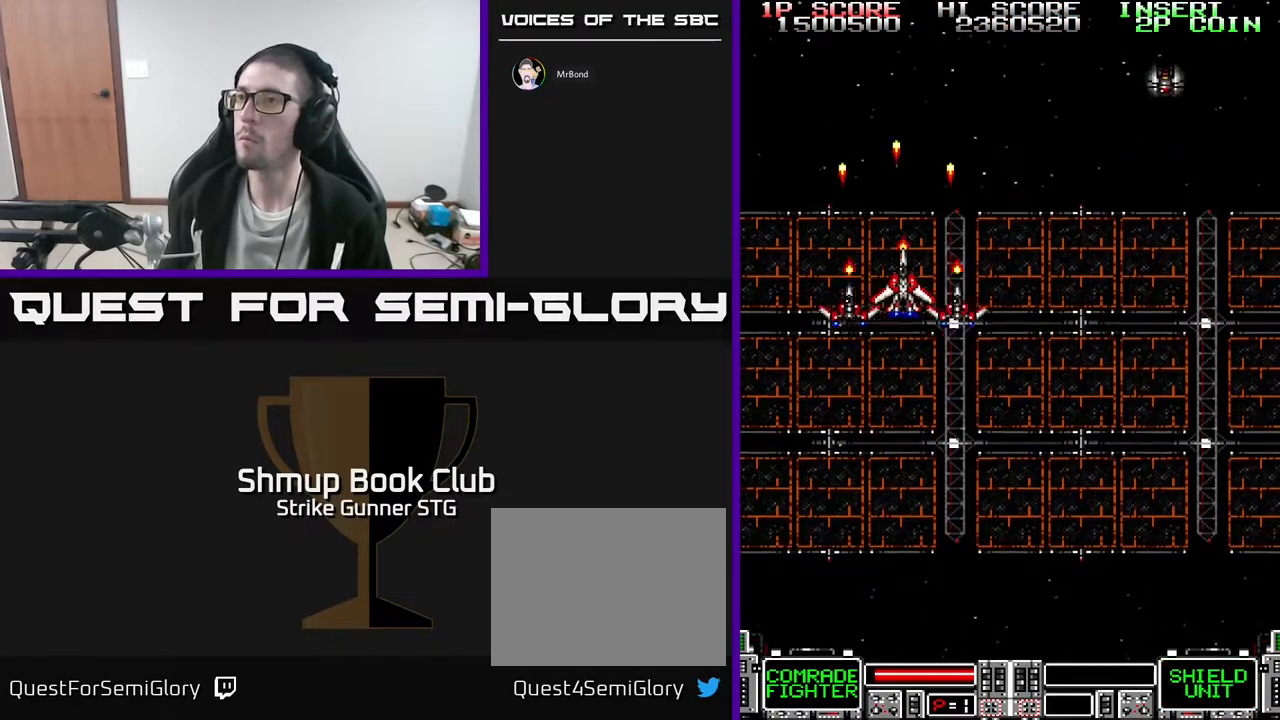
{"buttons": ["DPAD_DOWN", "DPAD_RIGHT"], "left_stick": "center", "right_stick": "center", "events": [[17, "DPAD_RIGHT", "down"], [17, "DPAD_UP", "down"], [67, "DPAD_UP", "up"], [167, "DPAD_DOWN", "down"]]}
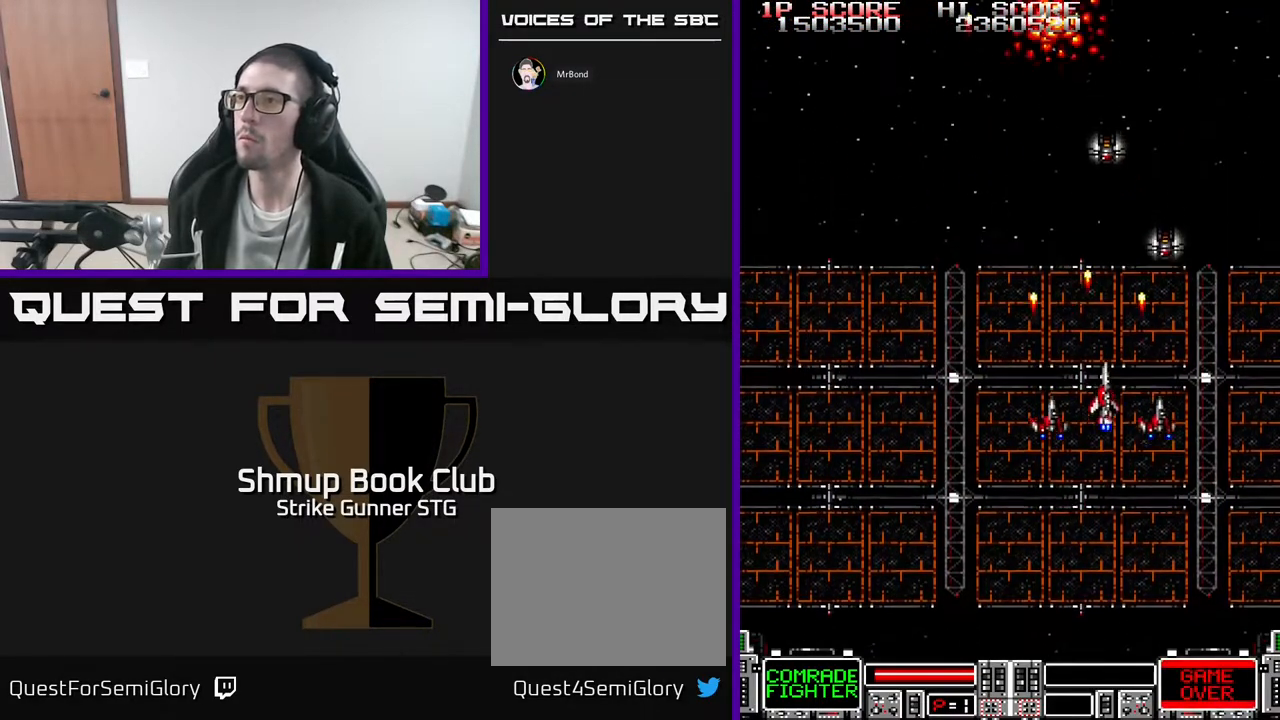
{"buttons": ["DPAD_UP", "DPAD_LEFT"], "left_stick": "center", "right_stick": "center", "events": [[100, "DPAD_RIGHT", "up"], [117, "DPAD_LEFT", "down"], [150, "DPAD_DOWN", "up"], [267, "DPAD_UP", "down"]]}
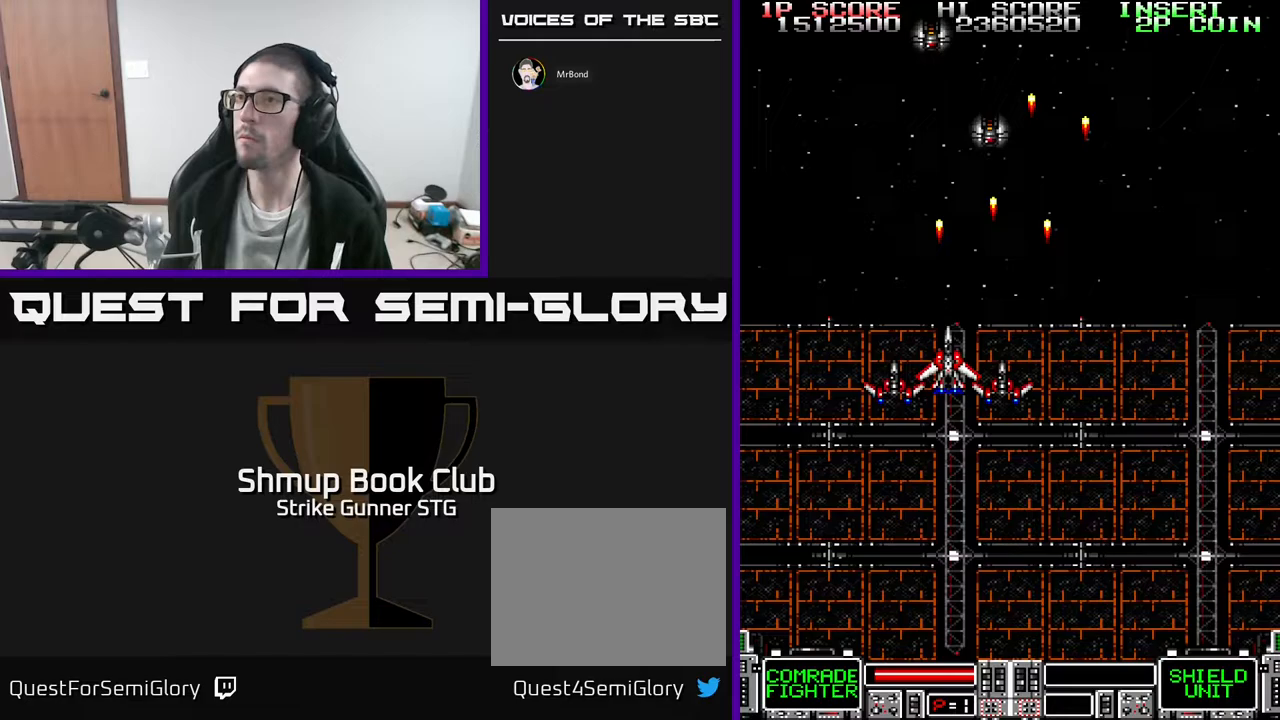
{"buttons": ["DPAD_DOWN"], "left_stick": "center", "right_stick": "center", "events": [[67, "DPAD_LEFT", "up"], [83, "DPAD_RIGHT", "down"], [117, "DPAD_UP", "up"], [183, "DPAD_DOWN", "down"], [200, "DPAD_RIGHT", "up"], [283, "DPAD_LEFT", "down"], [317, "DPAD_DOWN", "up"], [433, "DPAD_DOWN", "down"], [467, "DPAD_LEFT", "up"]]}
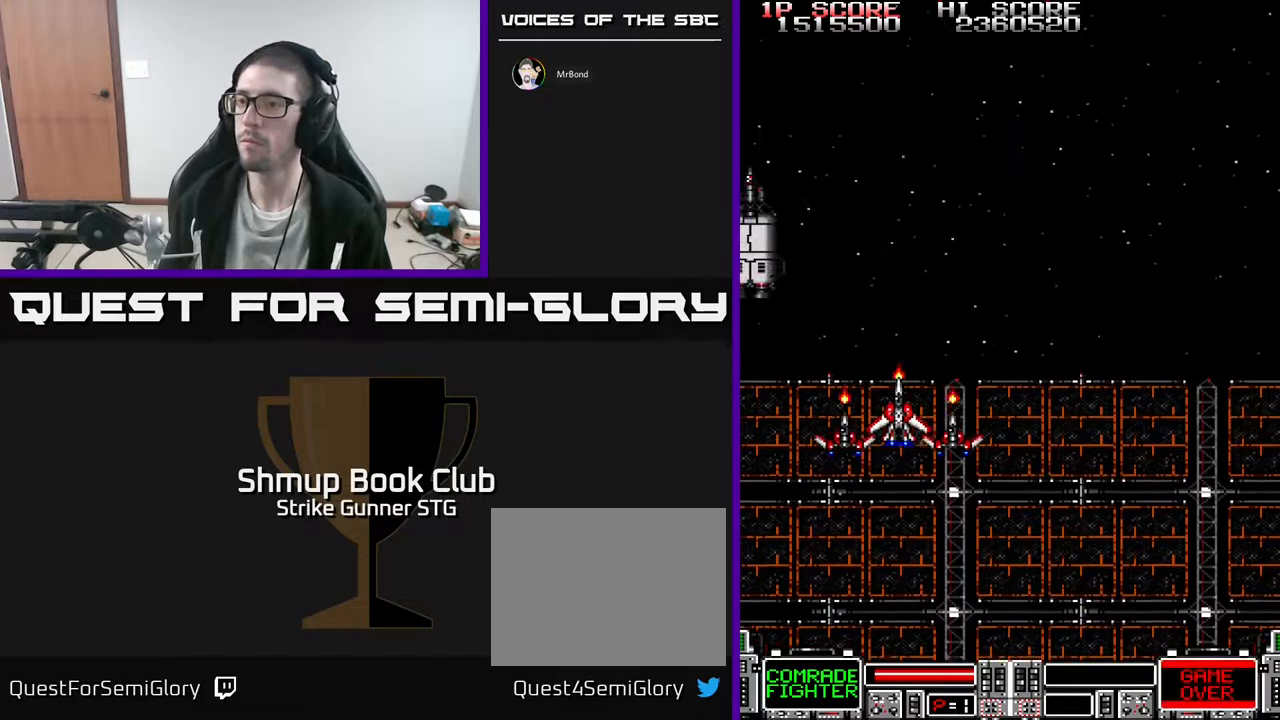
{"buttons": ["DPAD_LEFT"], "left_stick": "center", "right_stick": "center", "events": [[33, "DPAD_RIGHT", "down"], [67, "DPAD_DOWN", "up"], [217, "DPAD_UP", "down"], [250, "DPAD_RIGHT", "up"], [300, "DPAD_LEFT", "down"], [317, "DPAD_UP", "up"], [350, "DPAD_DOWN", "down"], [467, "DPAD_DOWN", "up"]]}
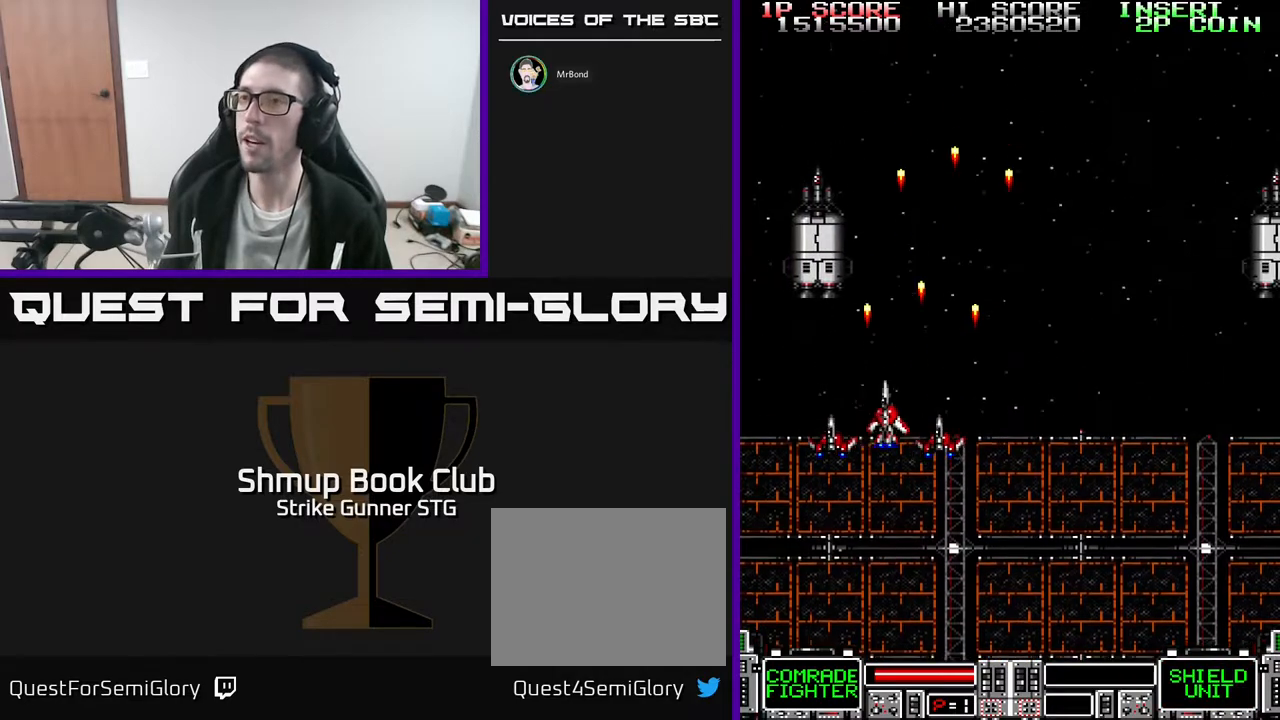
{"buttons": ["DPAD_RIGHT"], "left_stick": "center", "right_stick": "center", "events": [[133, "DPAD_LEFT", "up"], [317, "DPAD_RIGHT", "down"]]}
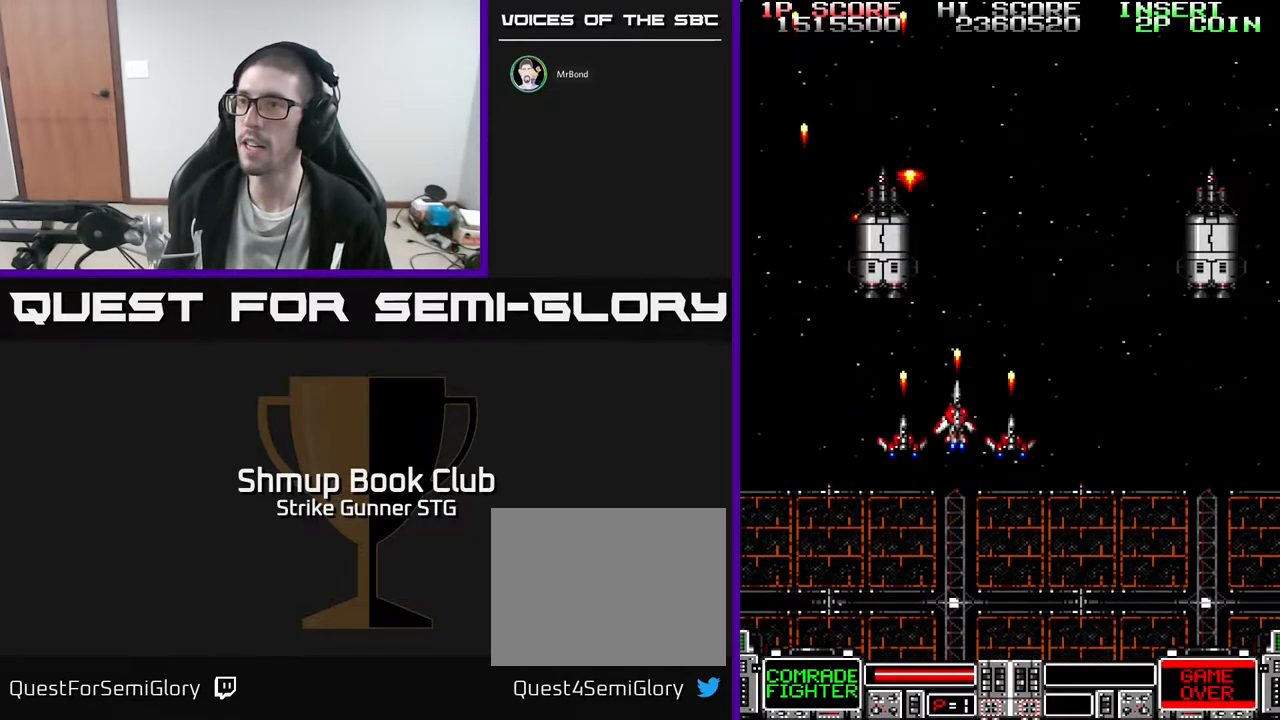
{"buttons": ["DPAD_RIGHT"], "left_stick": "center", "right_stick": "center", "events": [[17, "DPAD_RIGHT", "up"], [83, "DPAD_LEFT", "down"], [150, "DPAD_LEFT", "up"], [183, "DPAD_RIGHT", "down"], [367, "DPAD_DOWN", "down"], [483, "DPAD_DOWN", "up"]]}
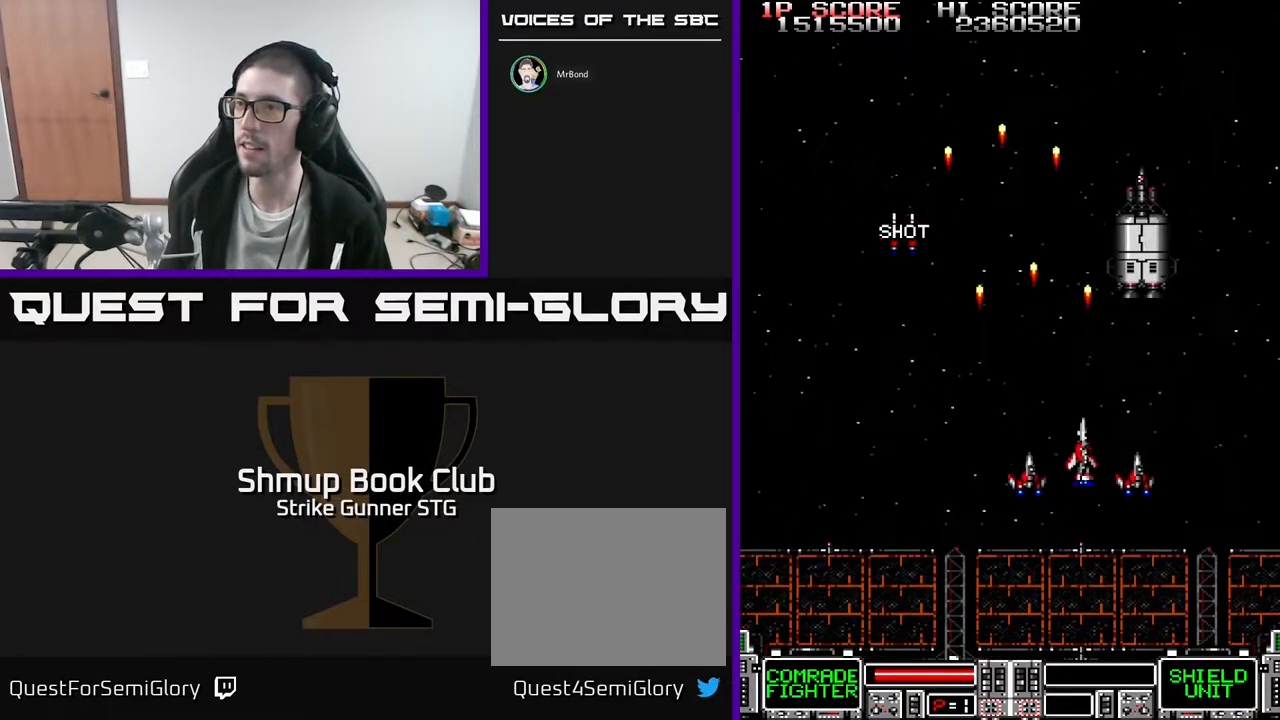
{"buttons": [], "left_stick": "center", "right_stick": "center", "events": [[117, "DPAD_RIGHT", "up"], [133, "DPAD_LEFT", "down"], [267, "DPAD_UP", "down"], [283, "DPAD_LEFT", "up"], [383, "DPAD_UP", "up"]]}
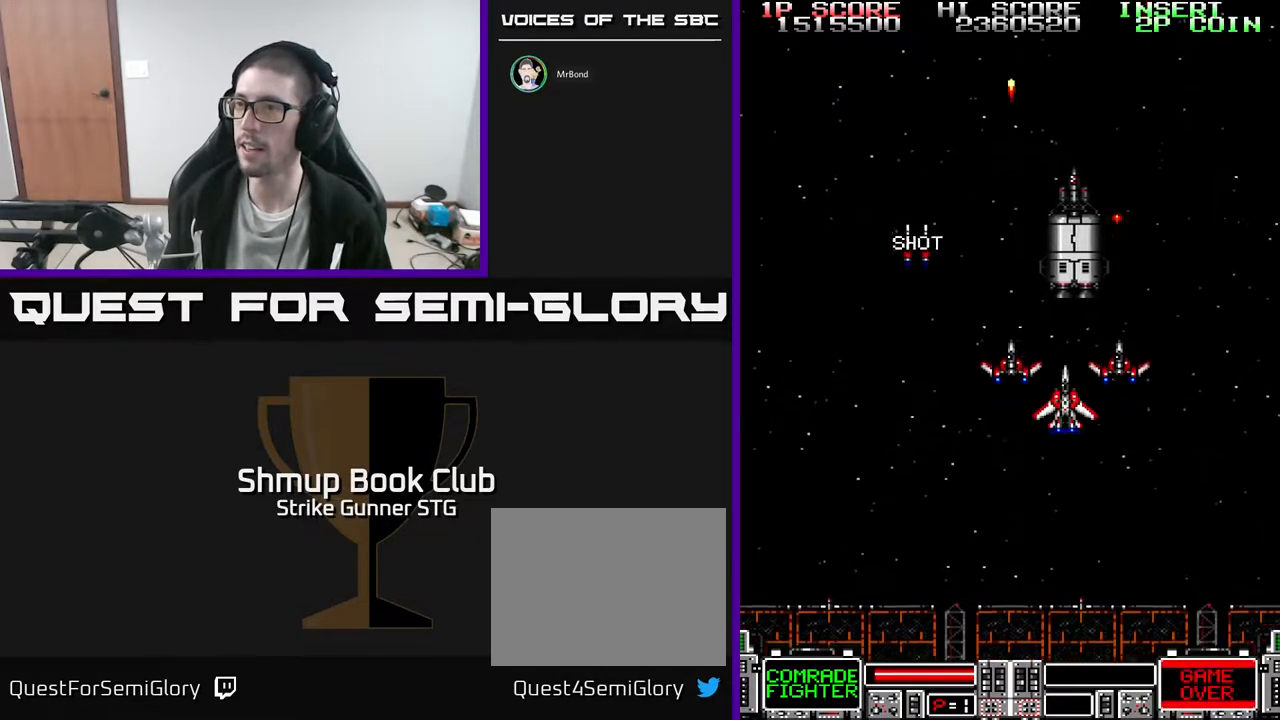
{"buttons": ["DPAD_UP", "DPAD_LEFT"], "left_stick": "center", "right_stick": "center", "events": [[117, "DPAD_LEFT", "down"], [233, "DPAD_LEFT", "up"], [383, "DPAD_LEFT", "down"], [483, "DPAD_UP", "down"]]}
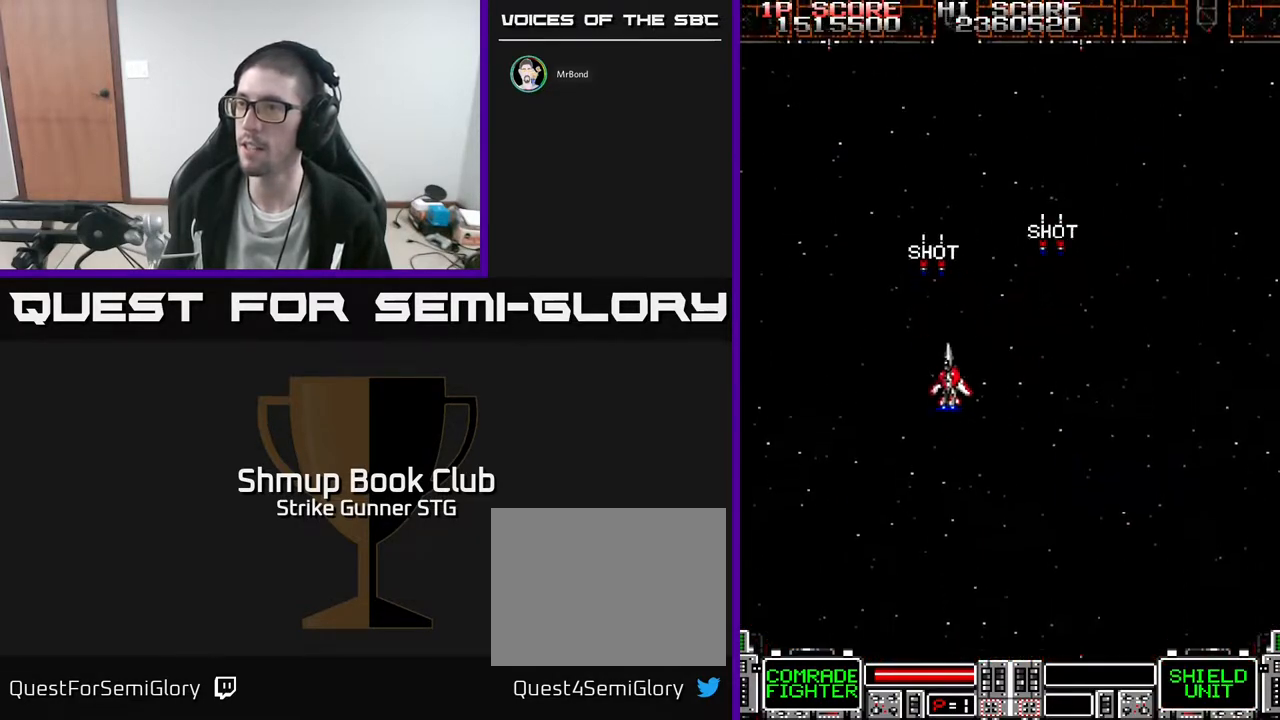
{"buttons": [], "left_stick": "center", "right_stick": "center", "events": [[17, "DPAD_LEFT", "up"], [267, "DPAD_UP", "up"], [317, "DPAD_RIGHT", "down"], [500, "DPAD_RIGHT", "up"]]}
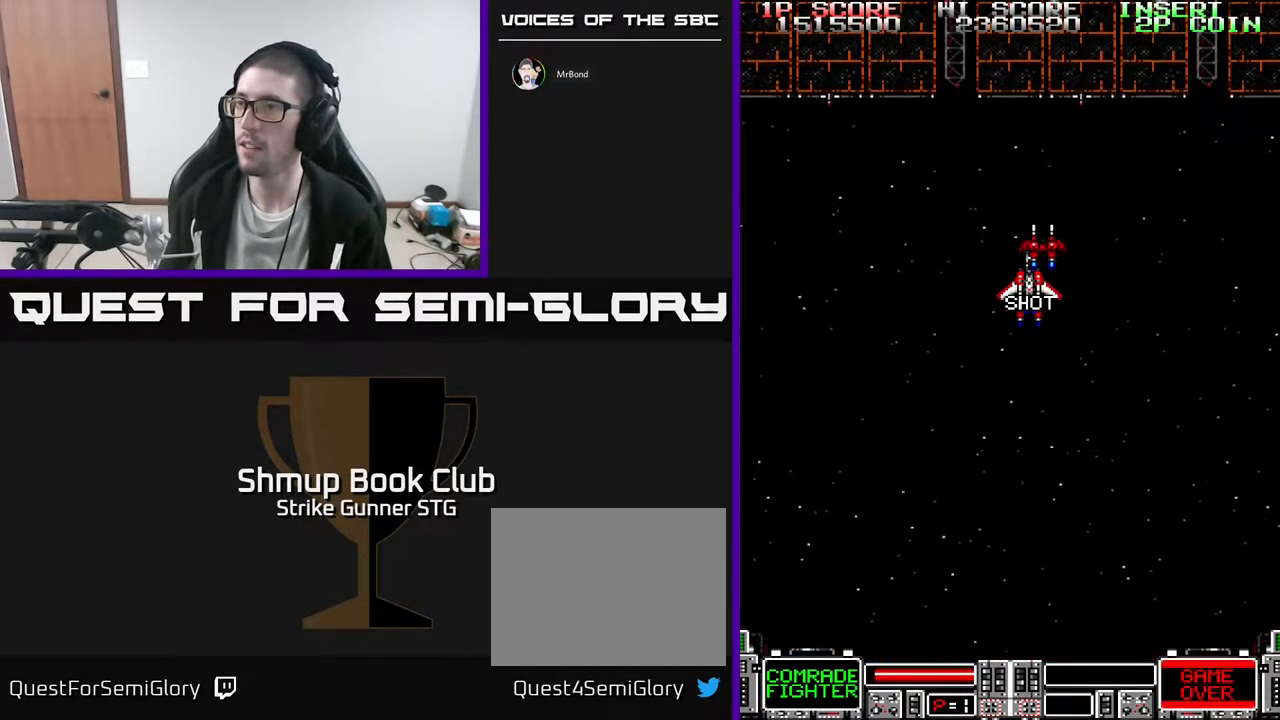
{"buttons": ["DPAD_UP"], "left_stick": "center", "right_stick": "center", "events": [[467, "DPAD_UP", "down"]]}
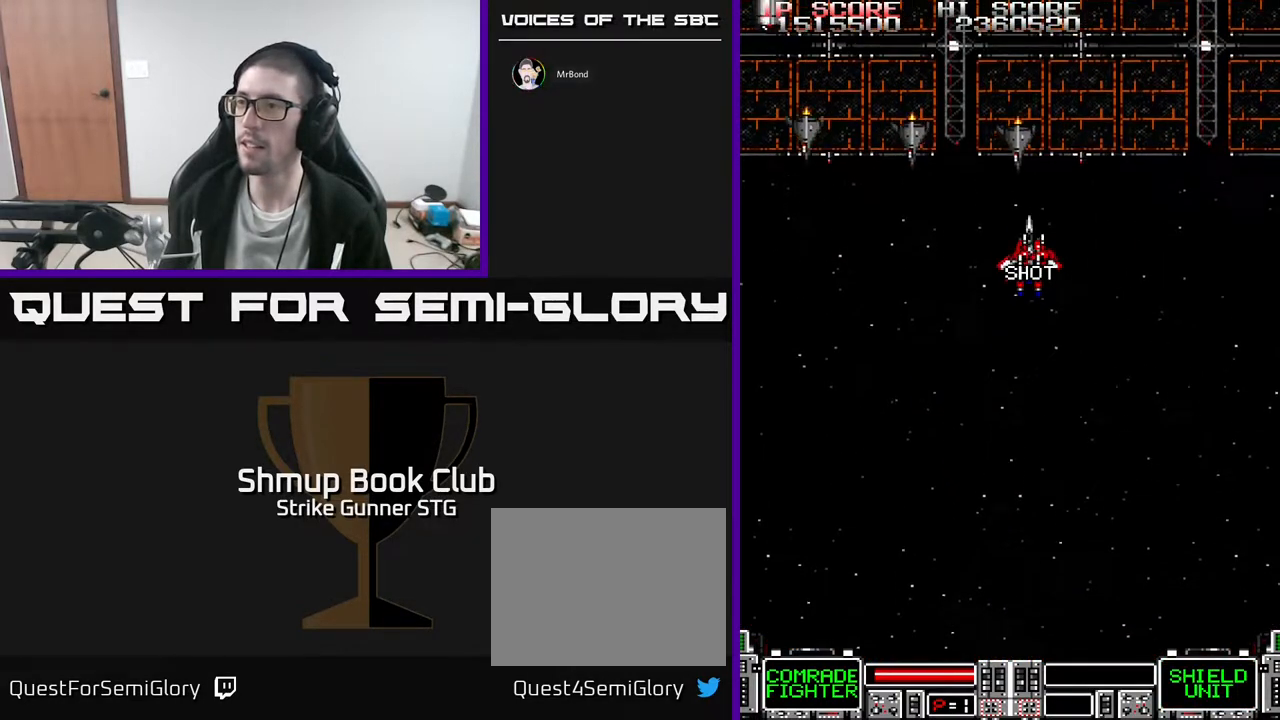
{"buttons": ["DPAD_DOWN"], "left_stick": "center", "right_stick": "center", "events": [[17, "DPAD_UP", "up"], [233, "DPAD_DOWN", "down"], [317, "DPAD_RIGHT", "down"], [383, "DPAD_RIGHT", "up"]]}
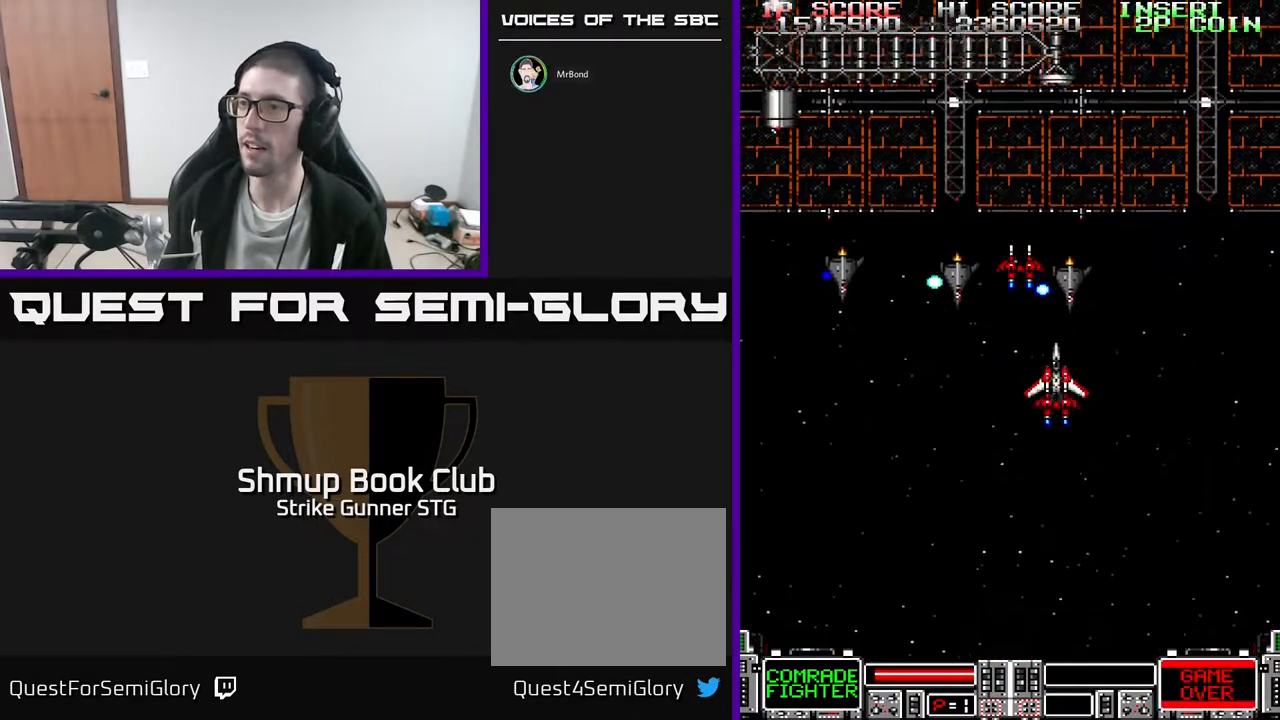
{"buttons": ["DPAD_DOWN", "DPAD_RIGHT"], "left_stick": "center", "right_stick": "center", "events": [[500, "DPAD_RIGHT", "down"]]}
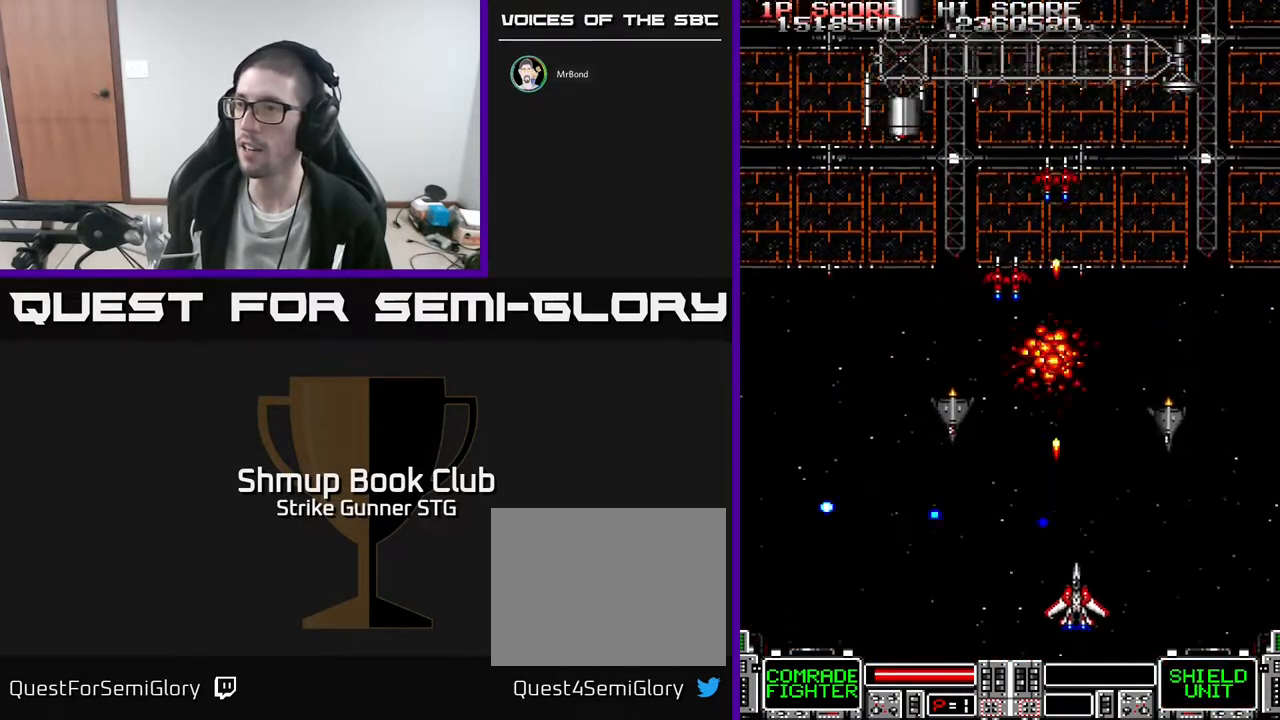
{"buttons": ["DPAD_RIGHT"], "left_stick": "center", "right_stick": "center", "events": [[167, "DPAD_DOWN", "up"], [233, "DPAD_RIGHT", "up"], [250, "DPAD_LEFT", "down"], [250, "DPAD_UP", "down"], [317, "DPAD_UP", "up"], [367, "DPAD_LEFT", "up"], [383, "DPAD_RIGHT", "down"]]}